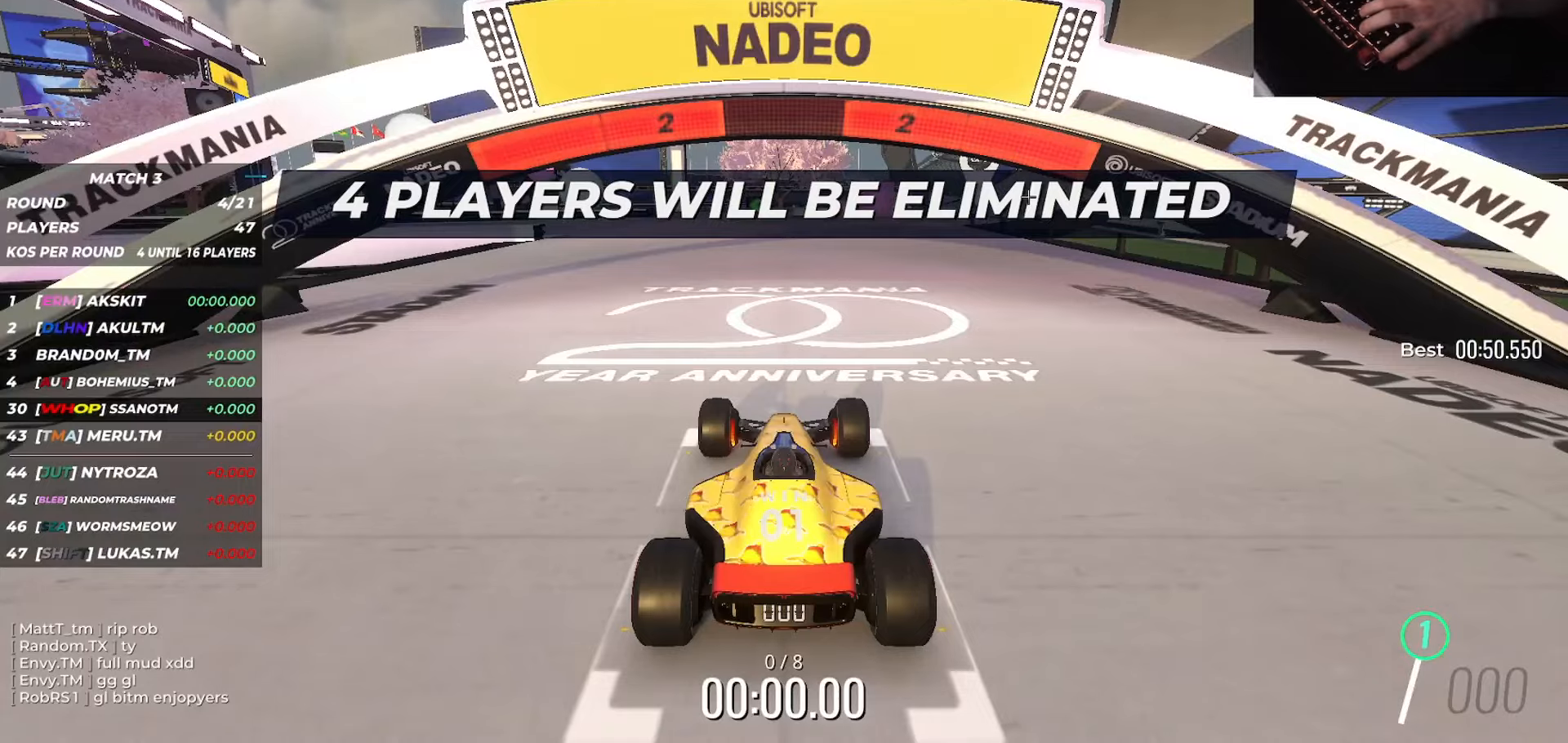
Gameplay with keyboard; each line is a JSON object with the keys held at the frame after it. "events" lists presses ("down") and releases ("up") of "down", "left", "right", "slip" and "up" between this image and that frame as [ms after this image, input, new state], when the widget could be followed in between. No other keys are recorded. Mouse input is not recorded. Key names are as the overlay labels them; some are game actions (e.g. jump) rather than physical keys.
{"keys": [], "events": []}
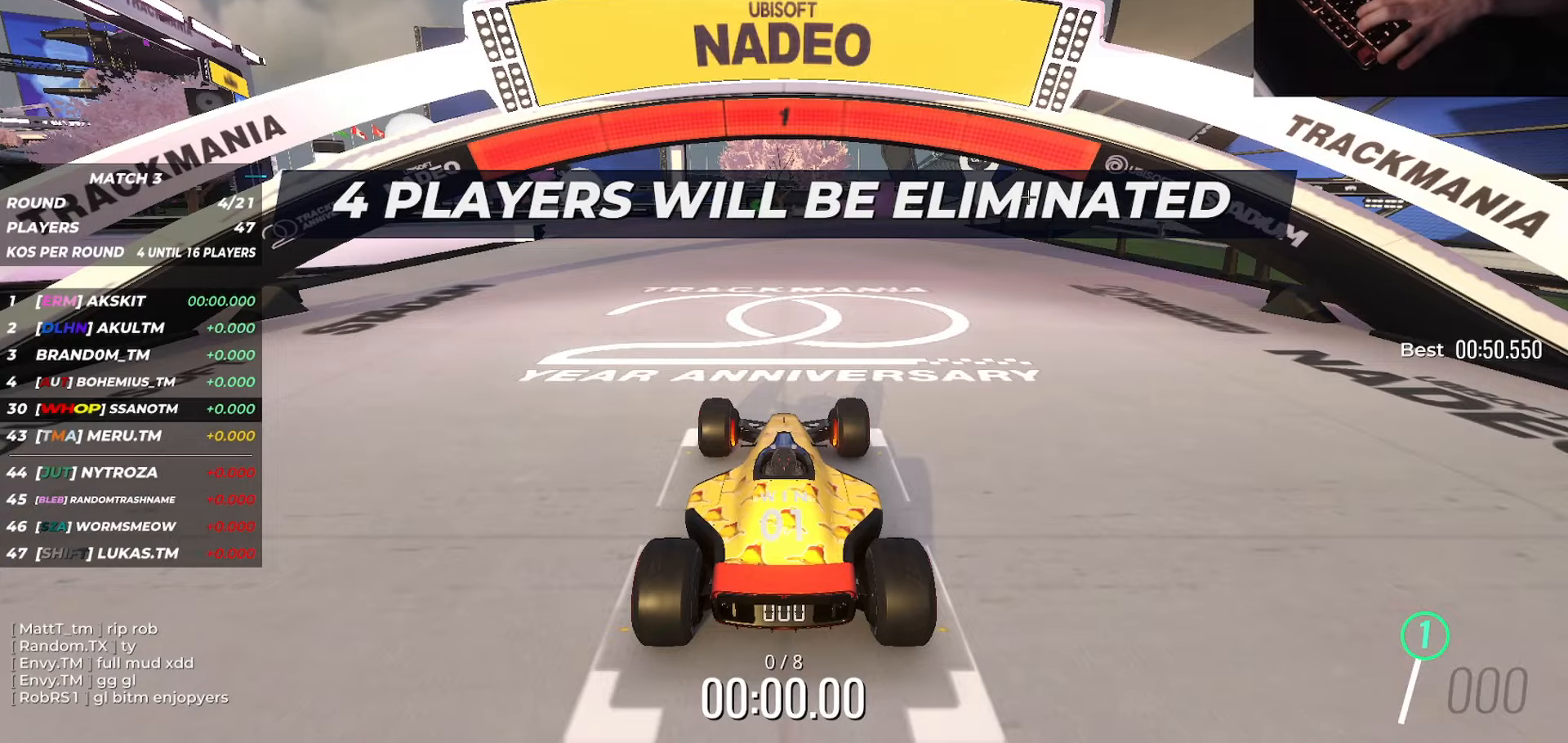
{"keys": ["up"], "events": [[401, "up", "down"]]}
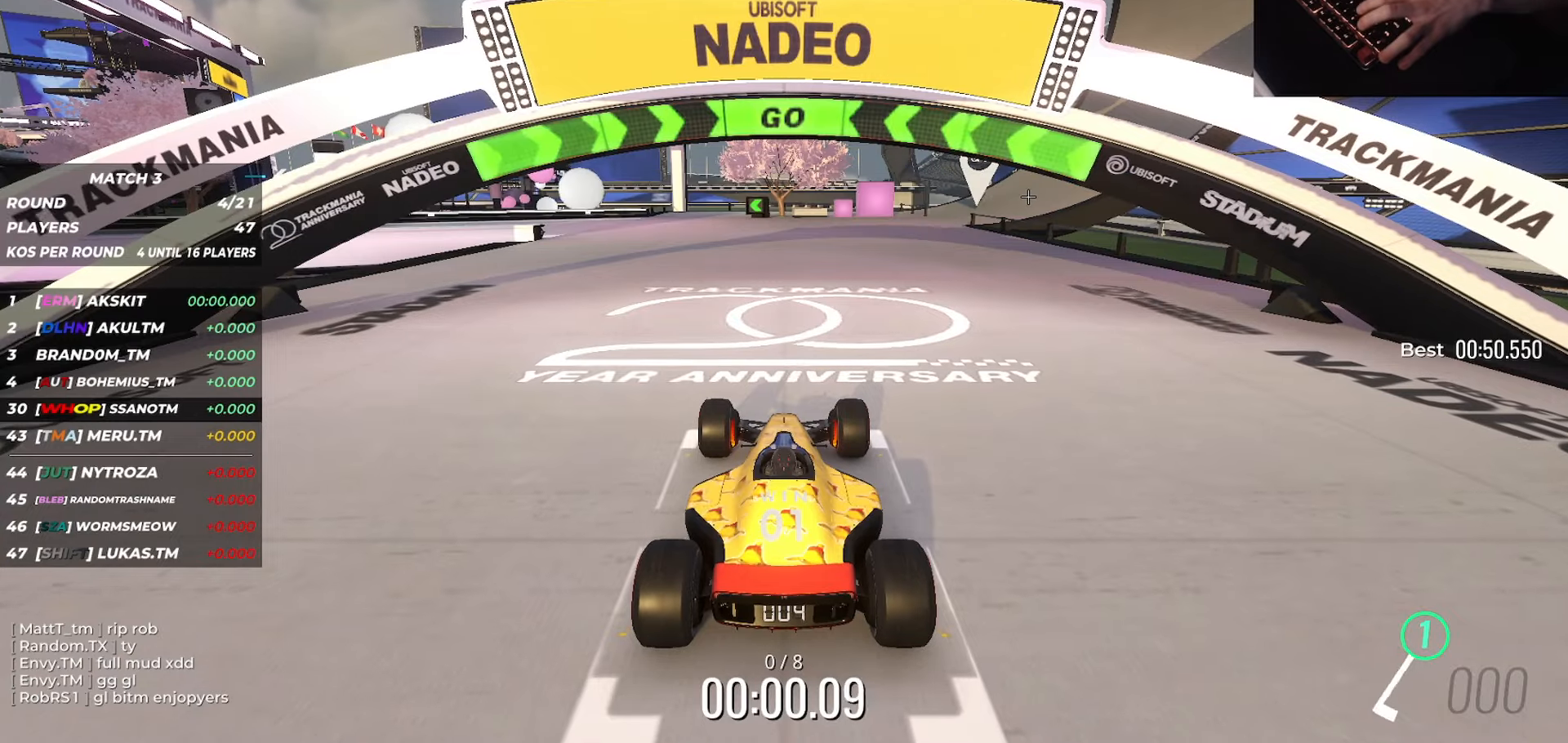
{"keys": ["up"], "events": []}
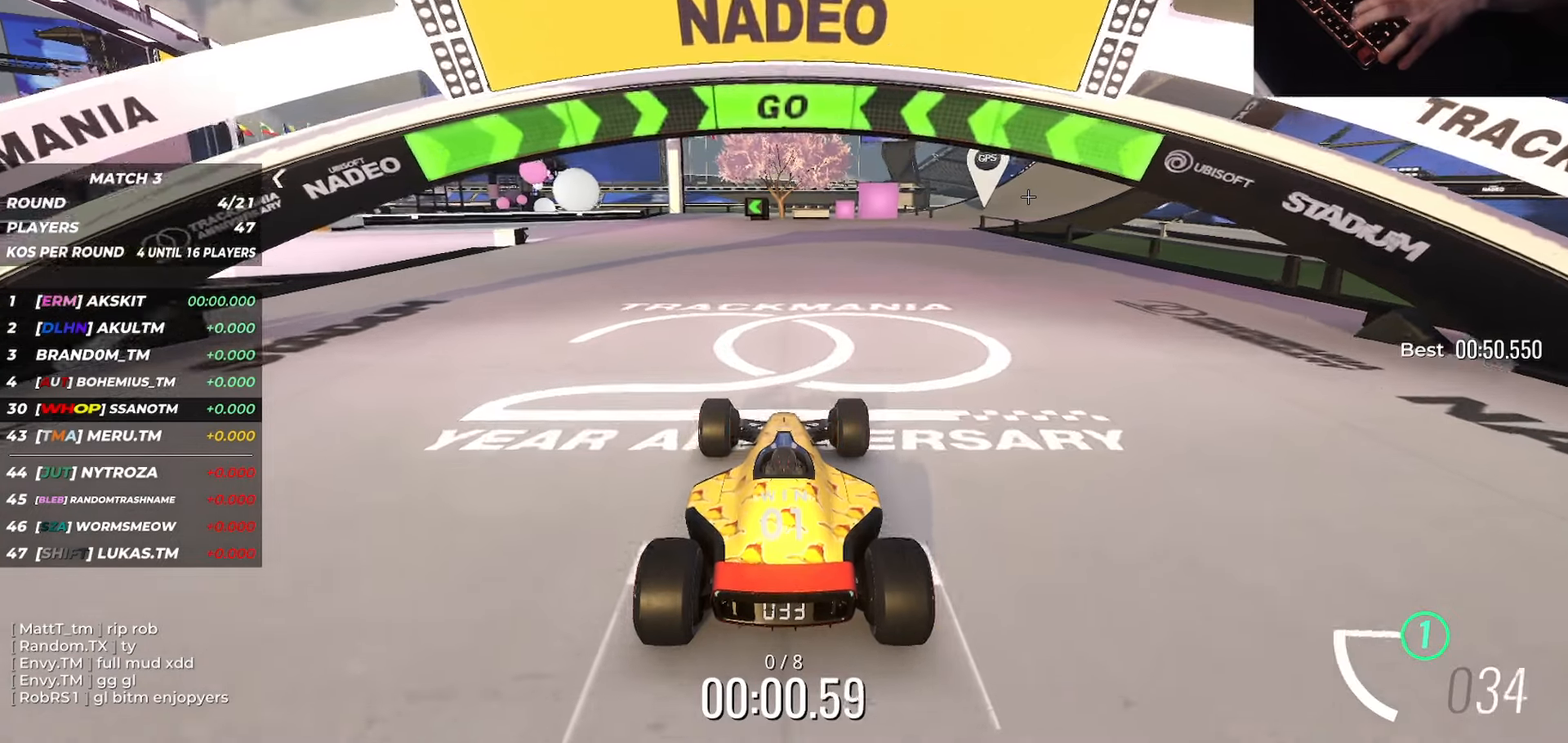
{"keys": ["left", "up"], "events": [[434, "left", "down"]]}
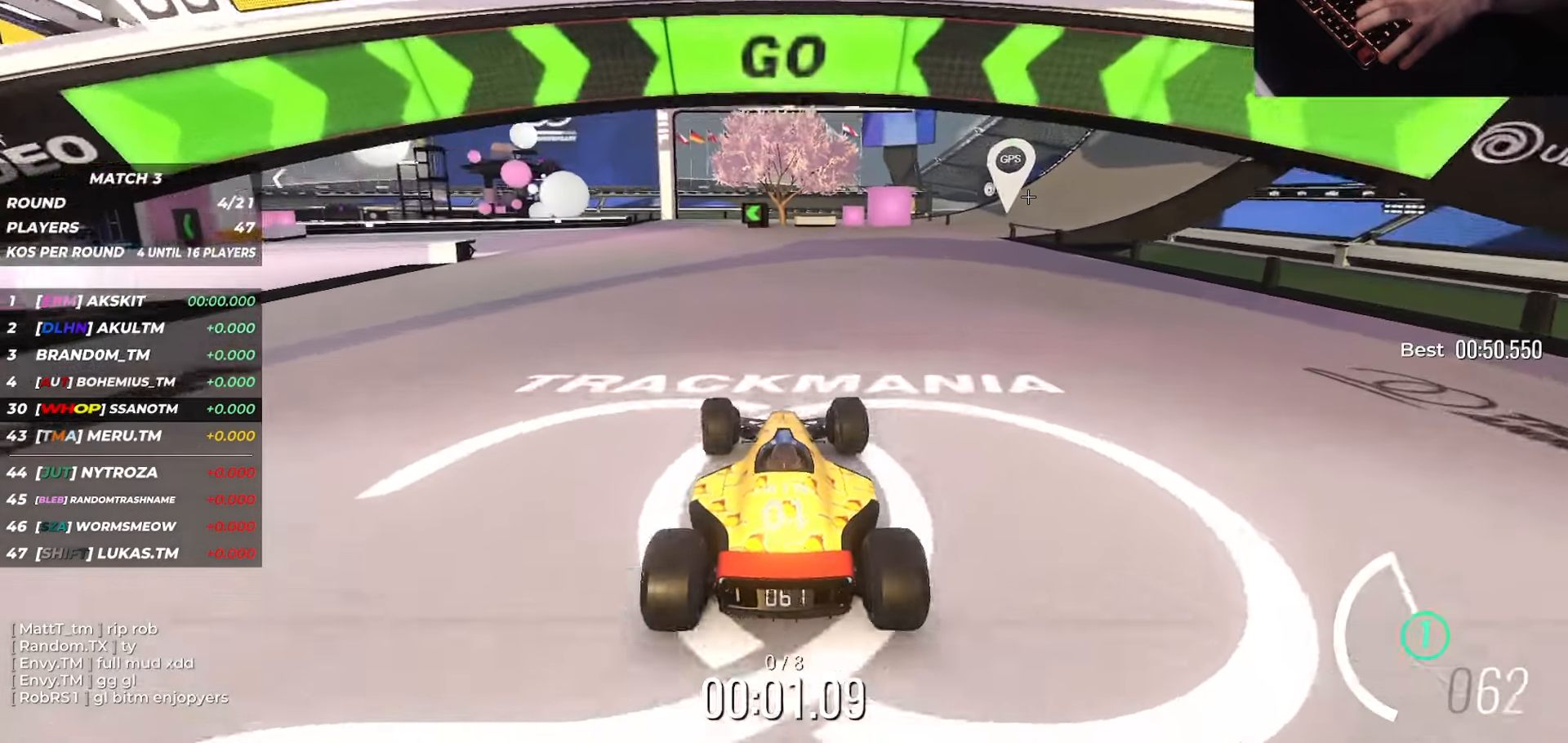
{"keys": ["left", "up"], "events": [[17, "left", "up"], [100, "left", "down"], [234, "left", "up"], [317, "left", "down"]]}
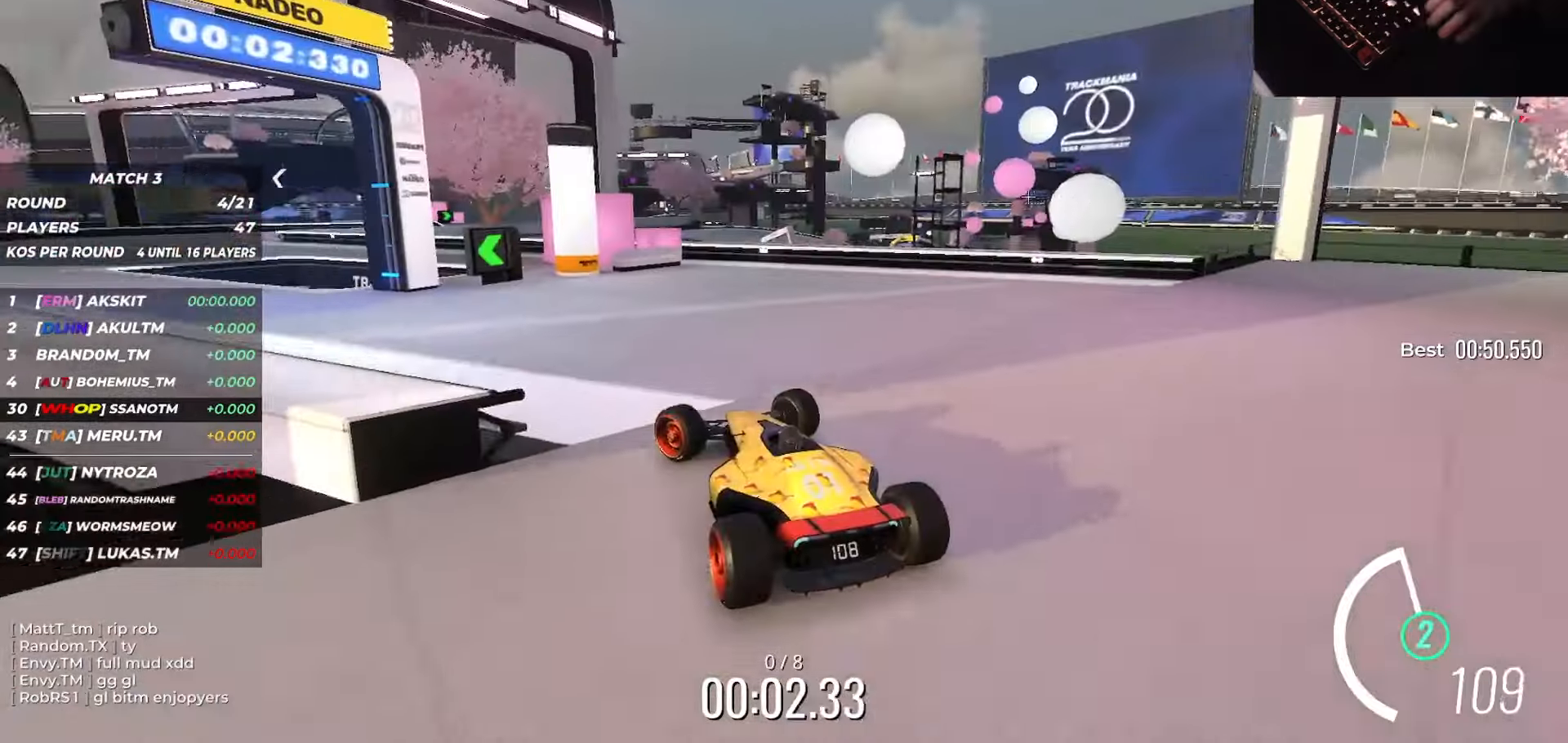
{"keys": ["up"], "events": [[418, "left", "up"]]}
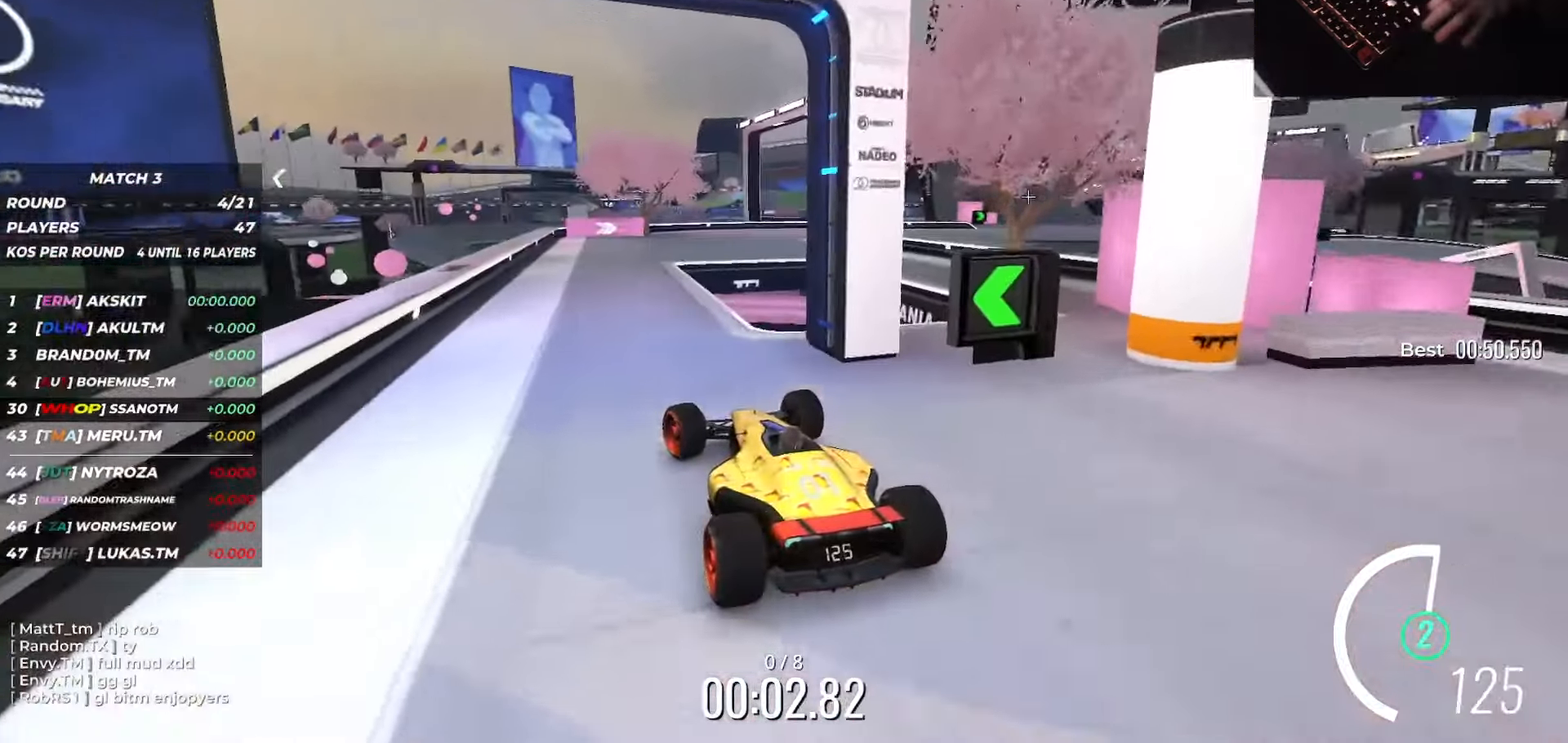
{"keys": ["right", "up"], "events": [[33, "right", "down"], [117, "right", "up"], [384, "right", "down"]]}
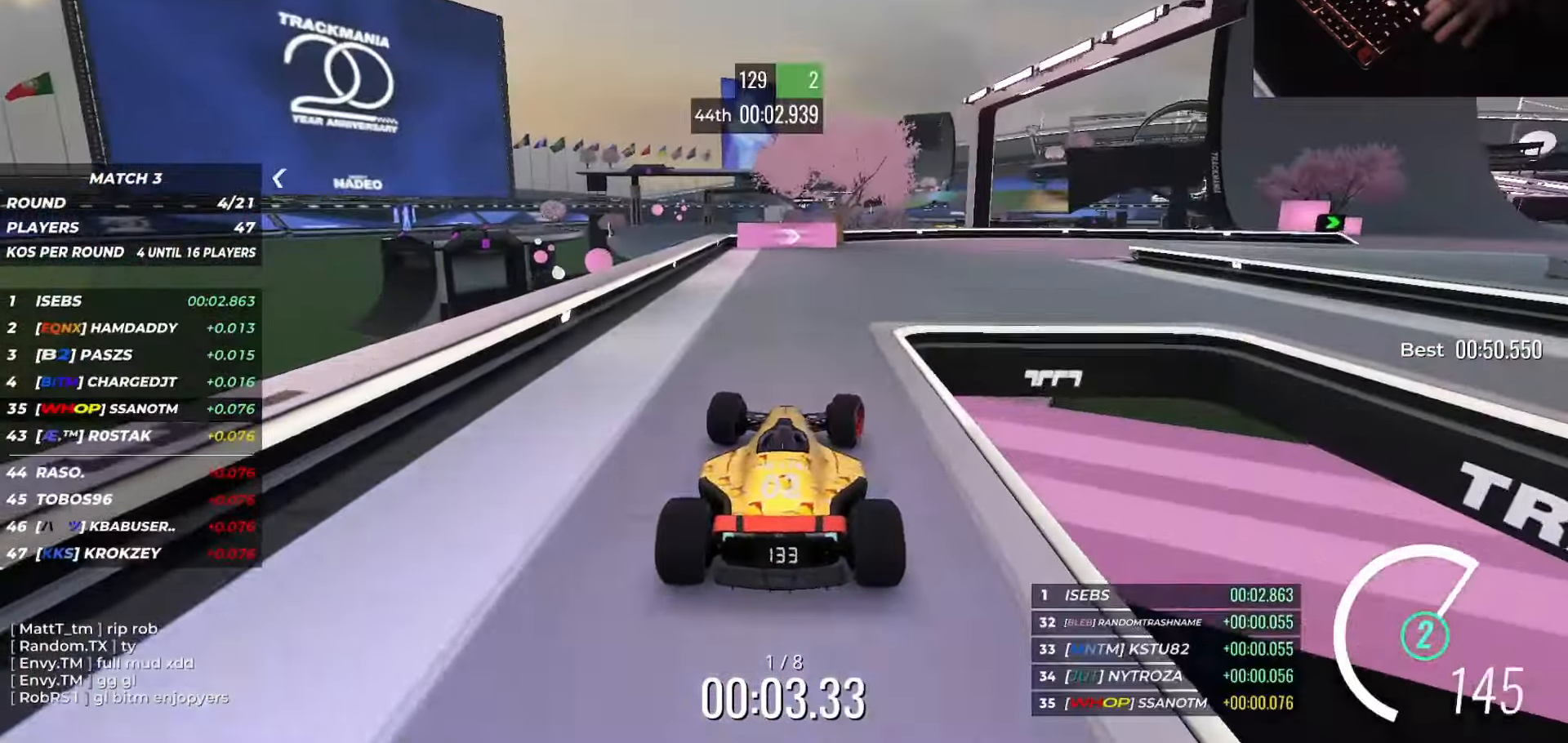
{"keys": ["right", "up"], "events": []}
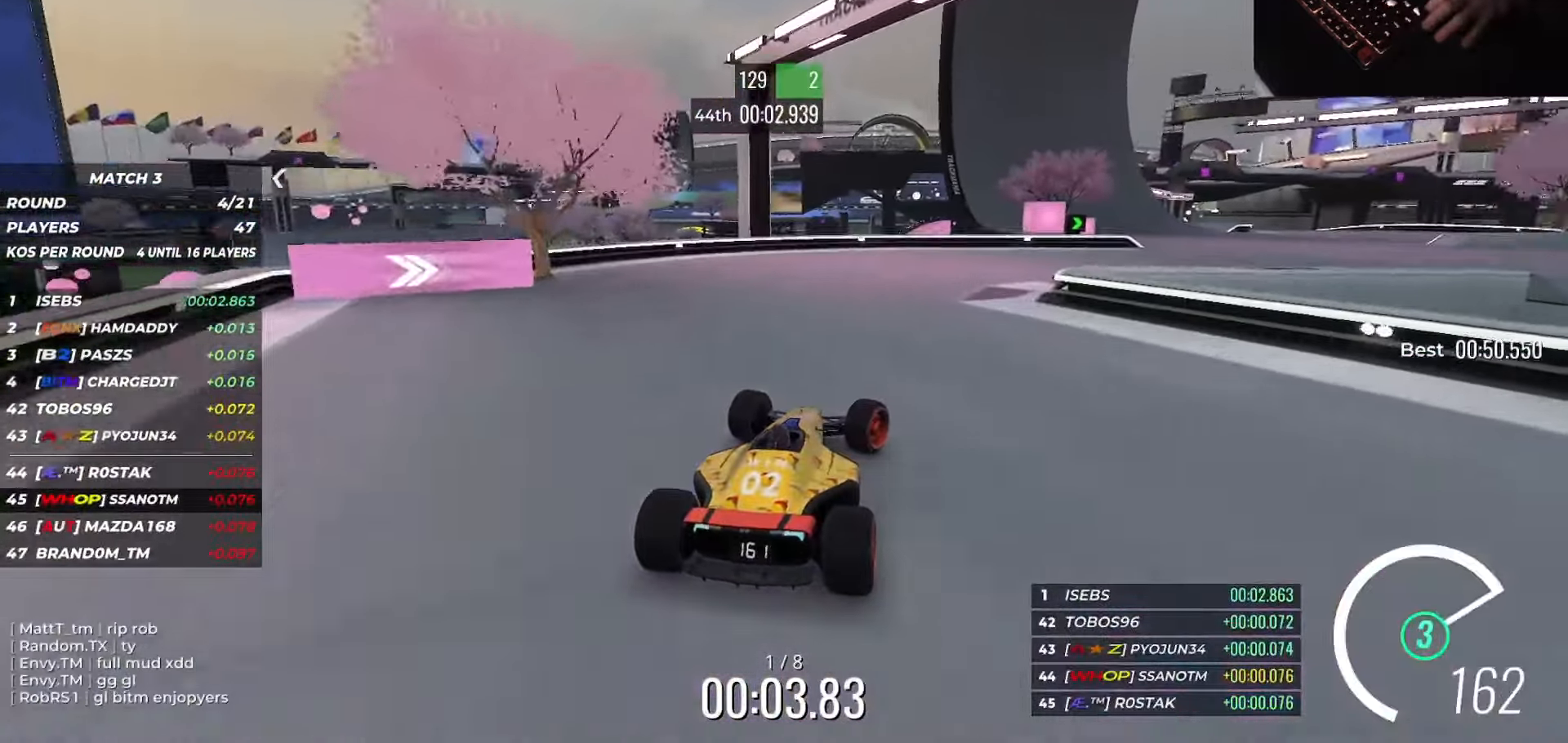
{"keys": ["up"], "events": [[434, "right", "up"]]}
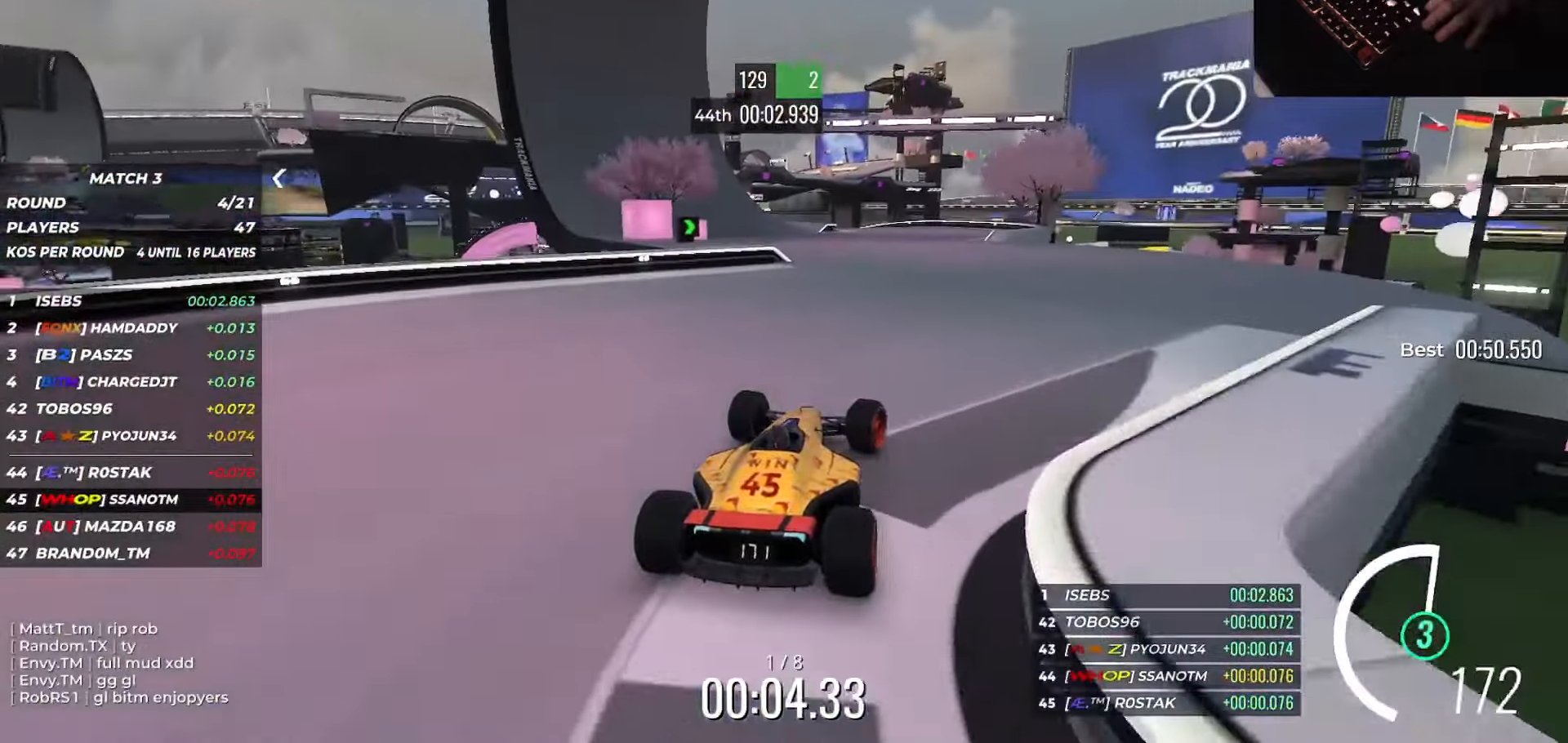
{"keys": ["up"], "events": [[317, "left", "down"], [434, "left", "up"]]}
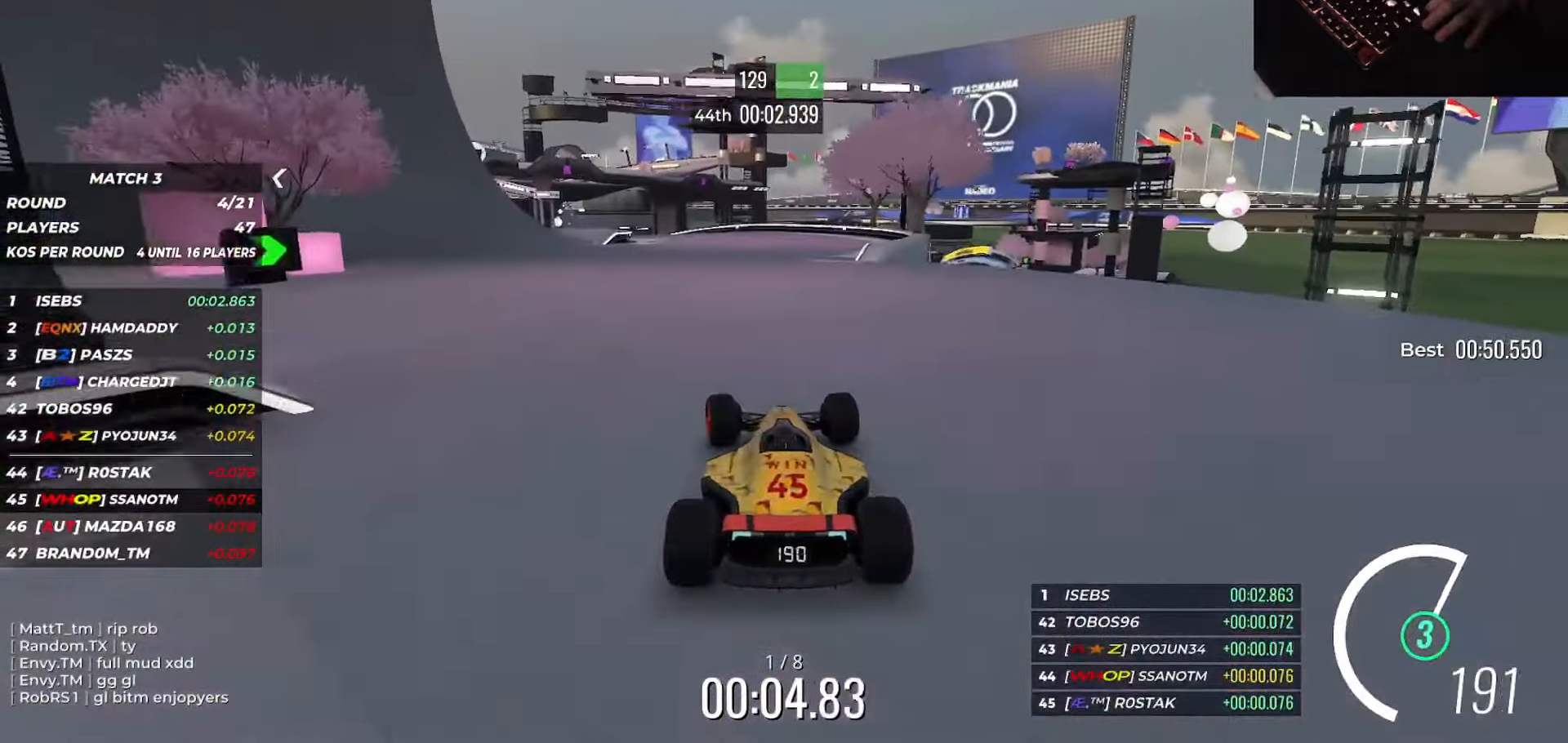
{"keys": ["left", "up"], "events": [[100, "left", "down"], [200, "left", "up"], [417, "left", "down"]]}
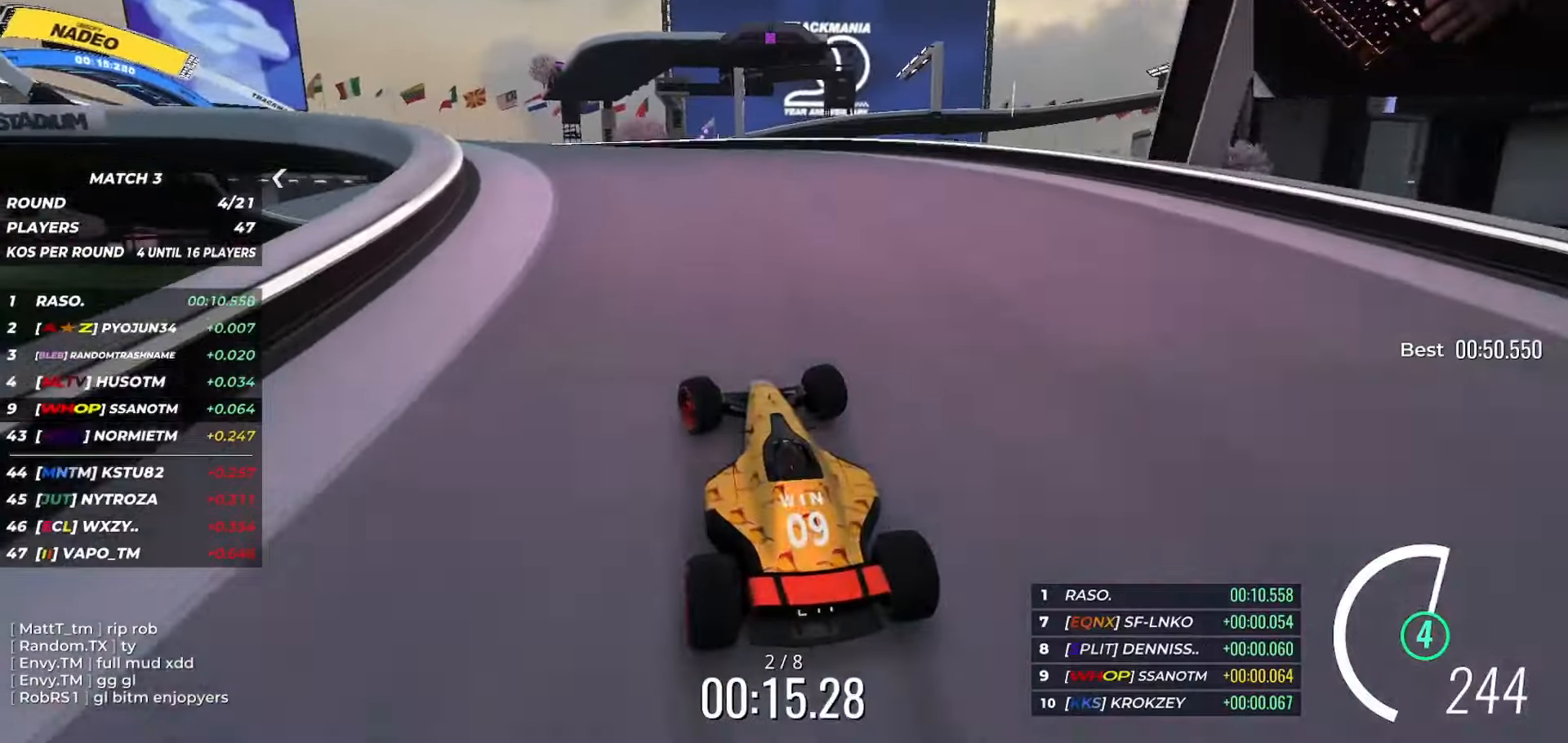
{"keys": ["left", "up"], "events": []}
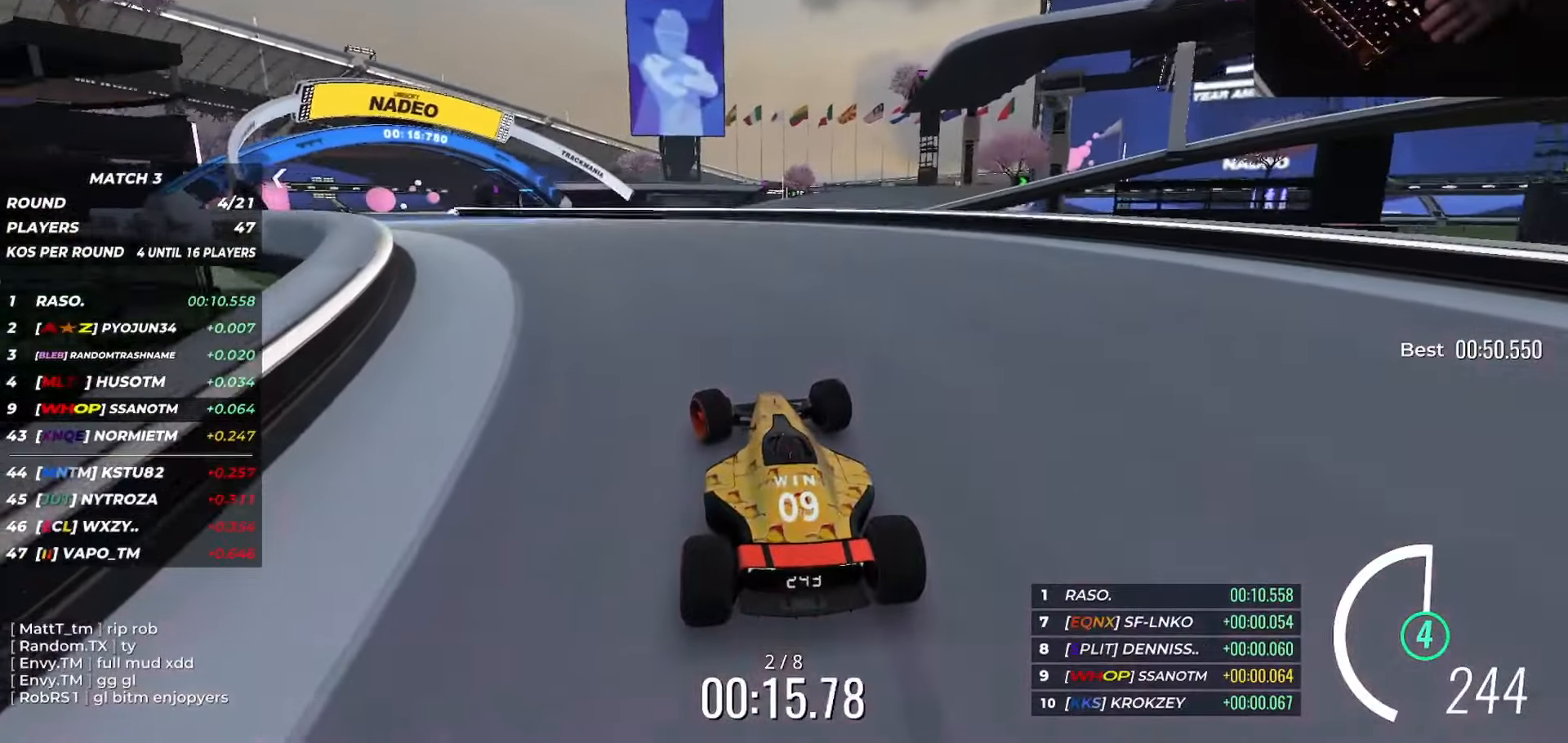
{"keys": ["left", "up"], "events": []}
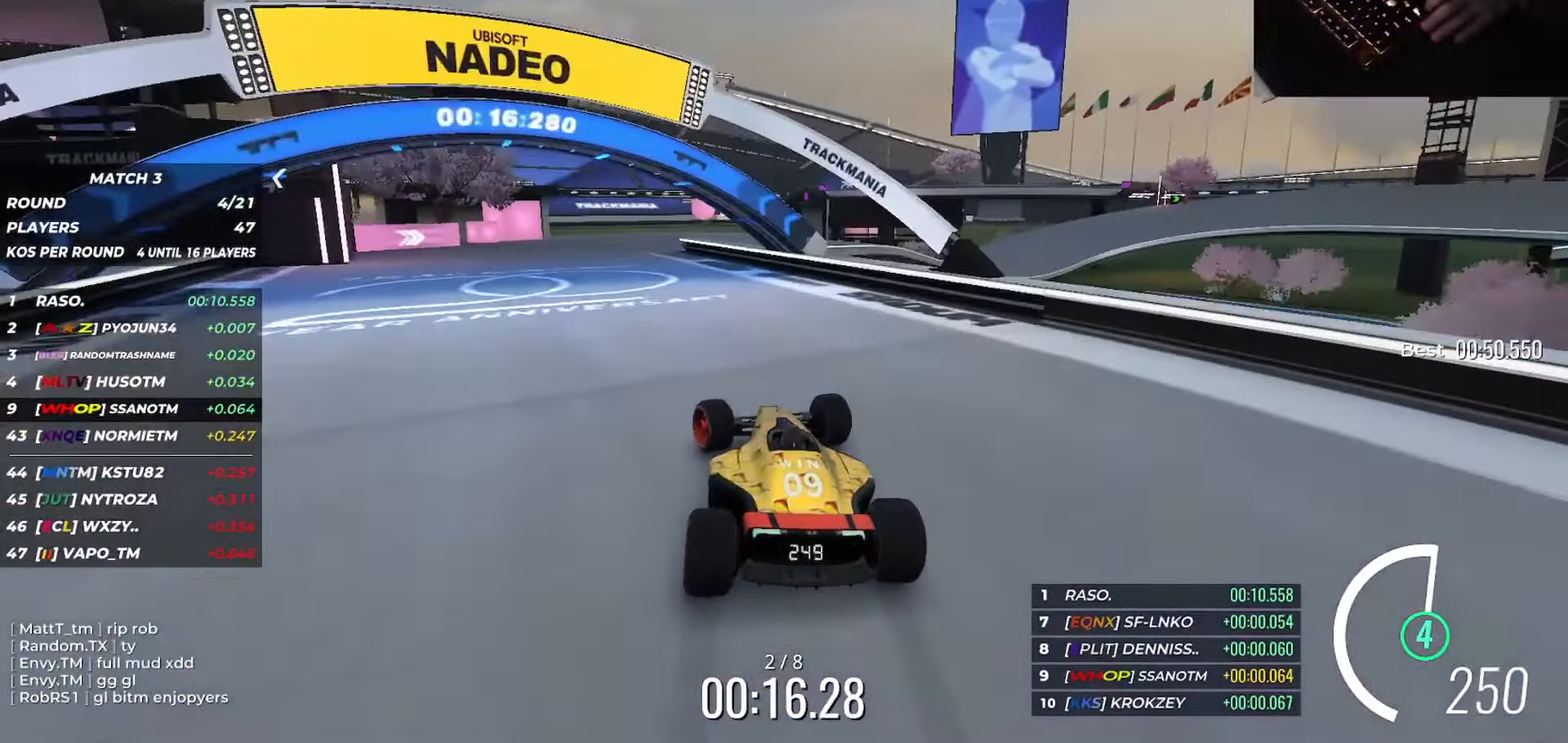
{"keys": ["down", "right", "up"], "events": [[100, "left", "up"], [133, "right", "down"], [283, "right", "up"], [317, "right", "down"], [484, "down", "down"]]}
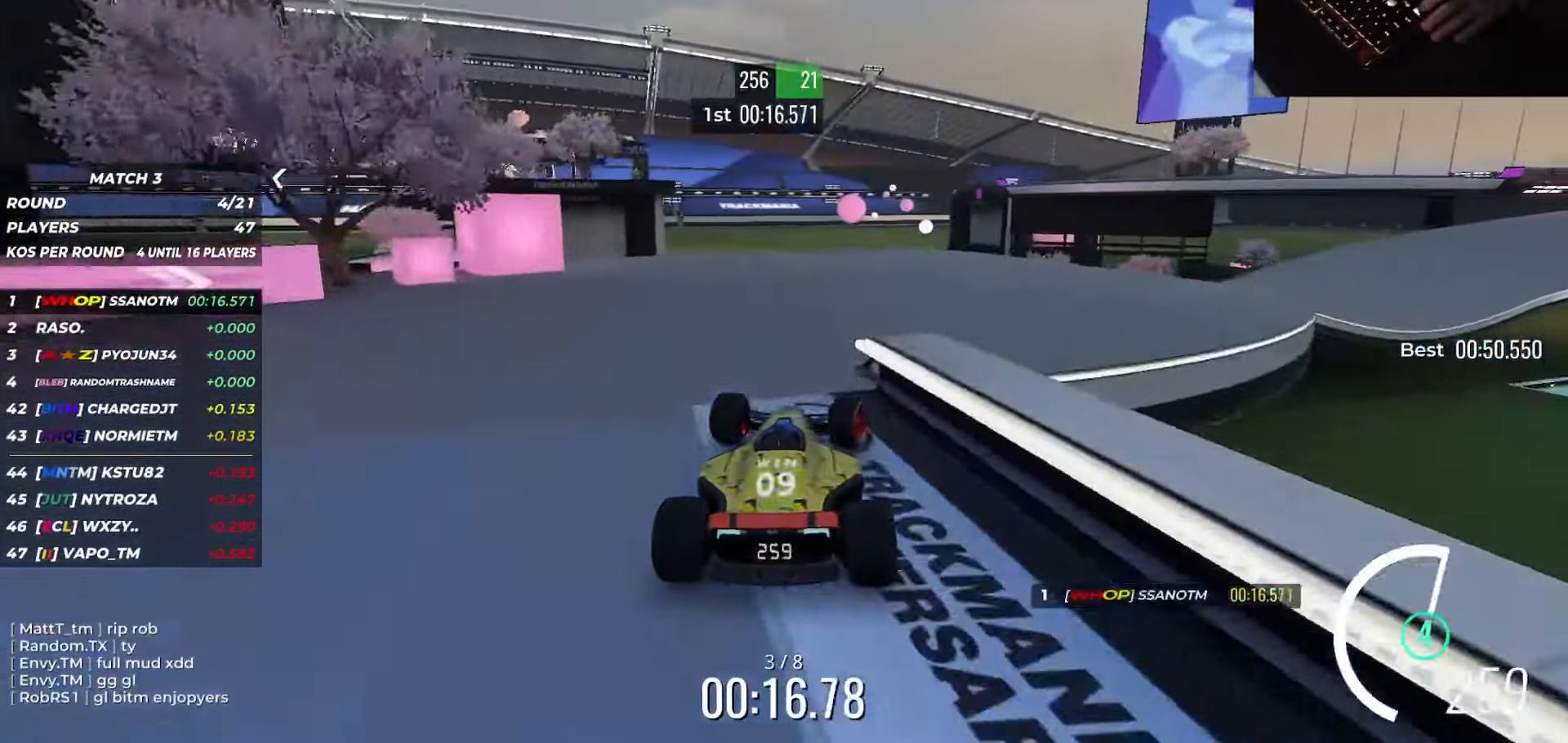
{"keys": ["up"], "events": [[17, "up", "up"], [217, "down", "up"], [217, "up", "down"], [484, "right", "up"]]}
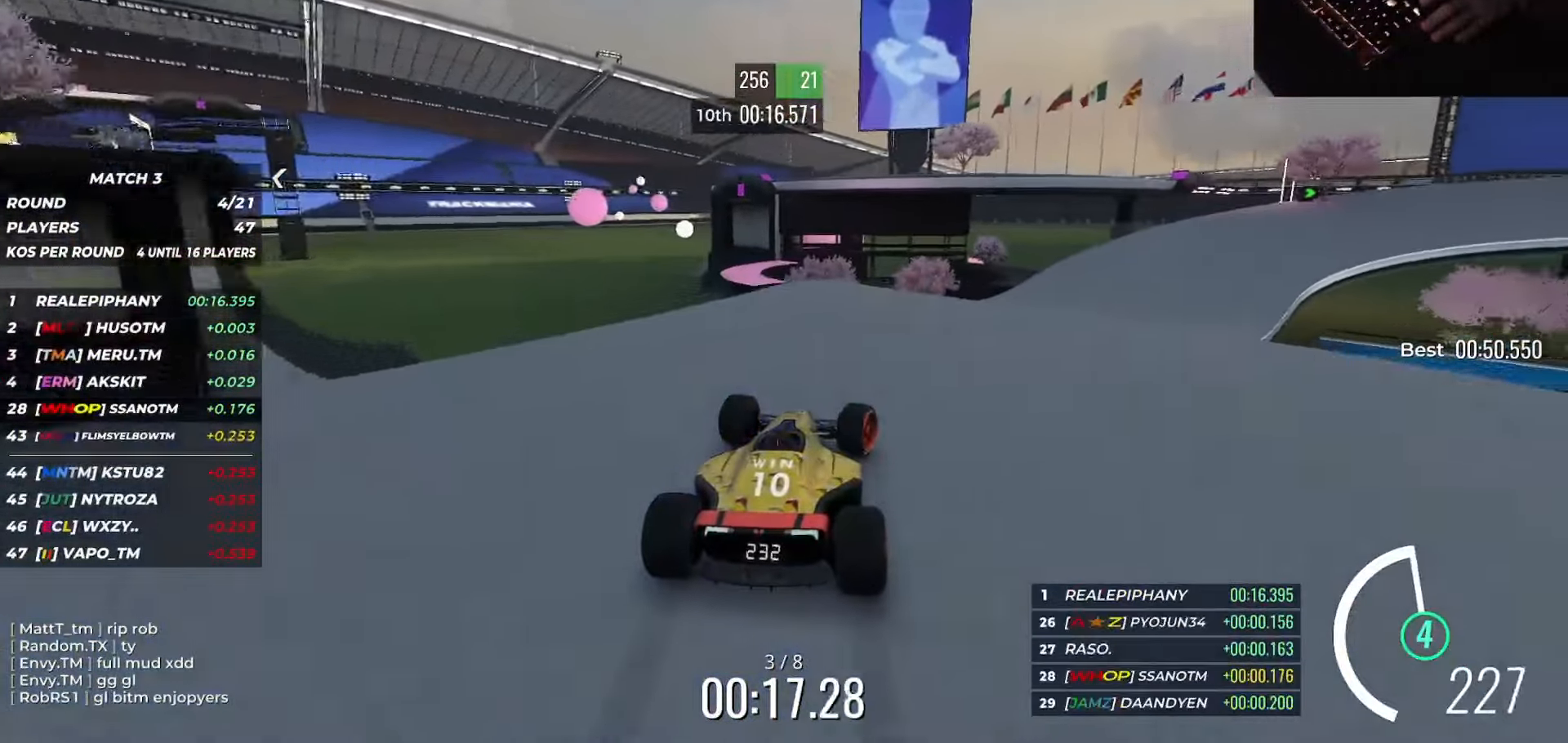
{"keys": ["right", "up"], "events": [[50, "left", "down"], [133, "left", "up"], [217, "right", "down"]]}
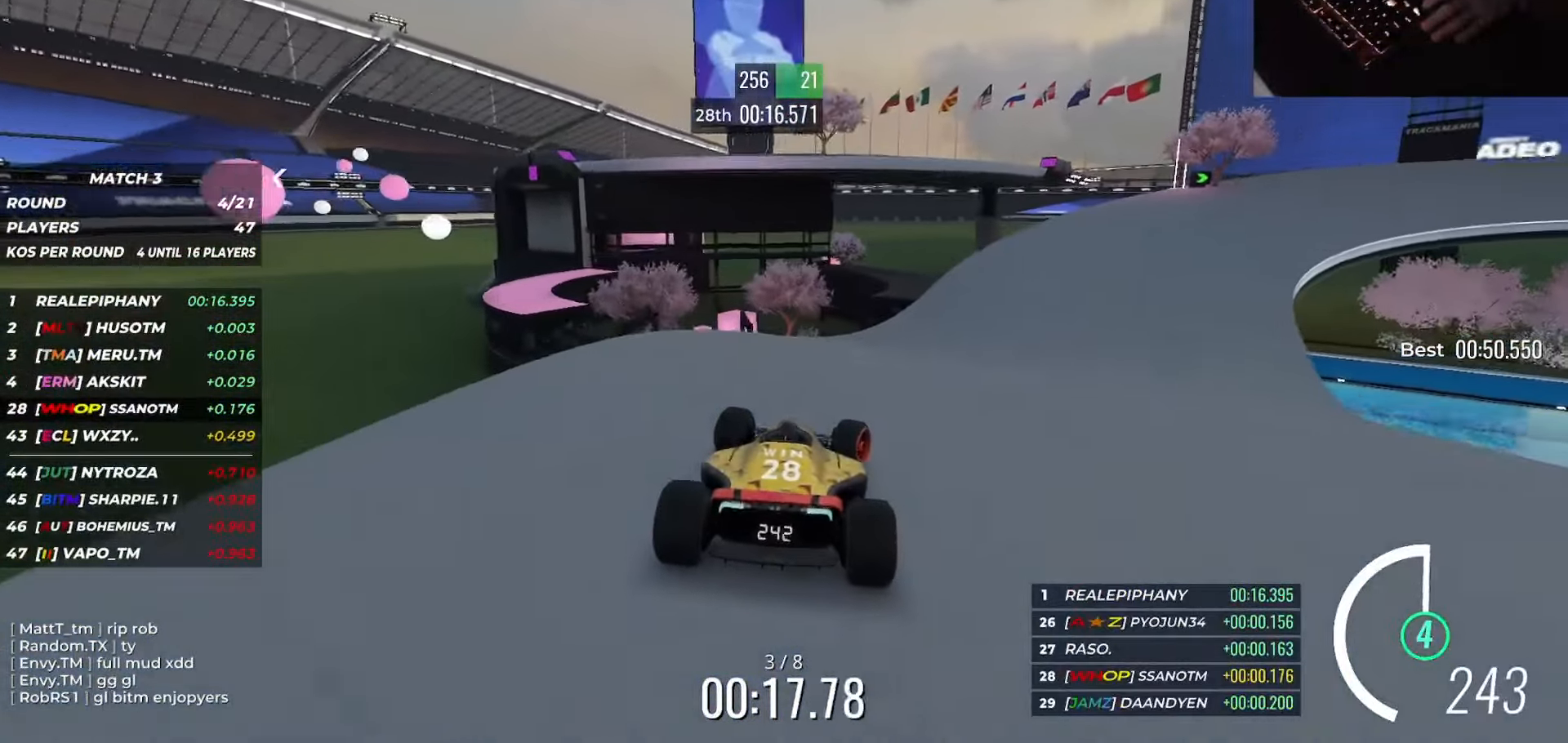
{"keys": ["right", "up"], "events": []}
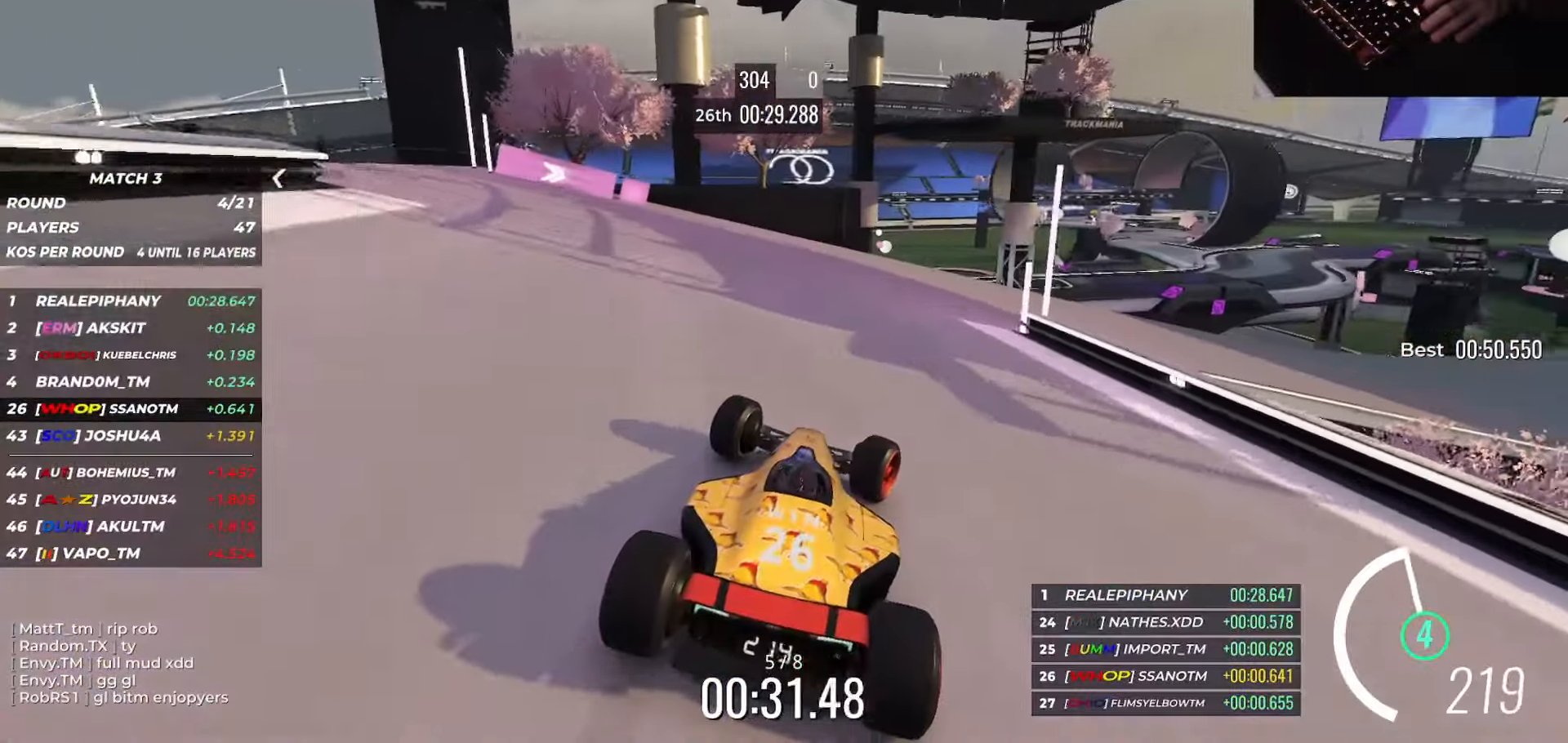
{"keys": ["right", "up"], "events": []}
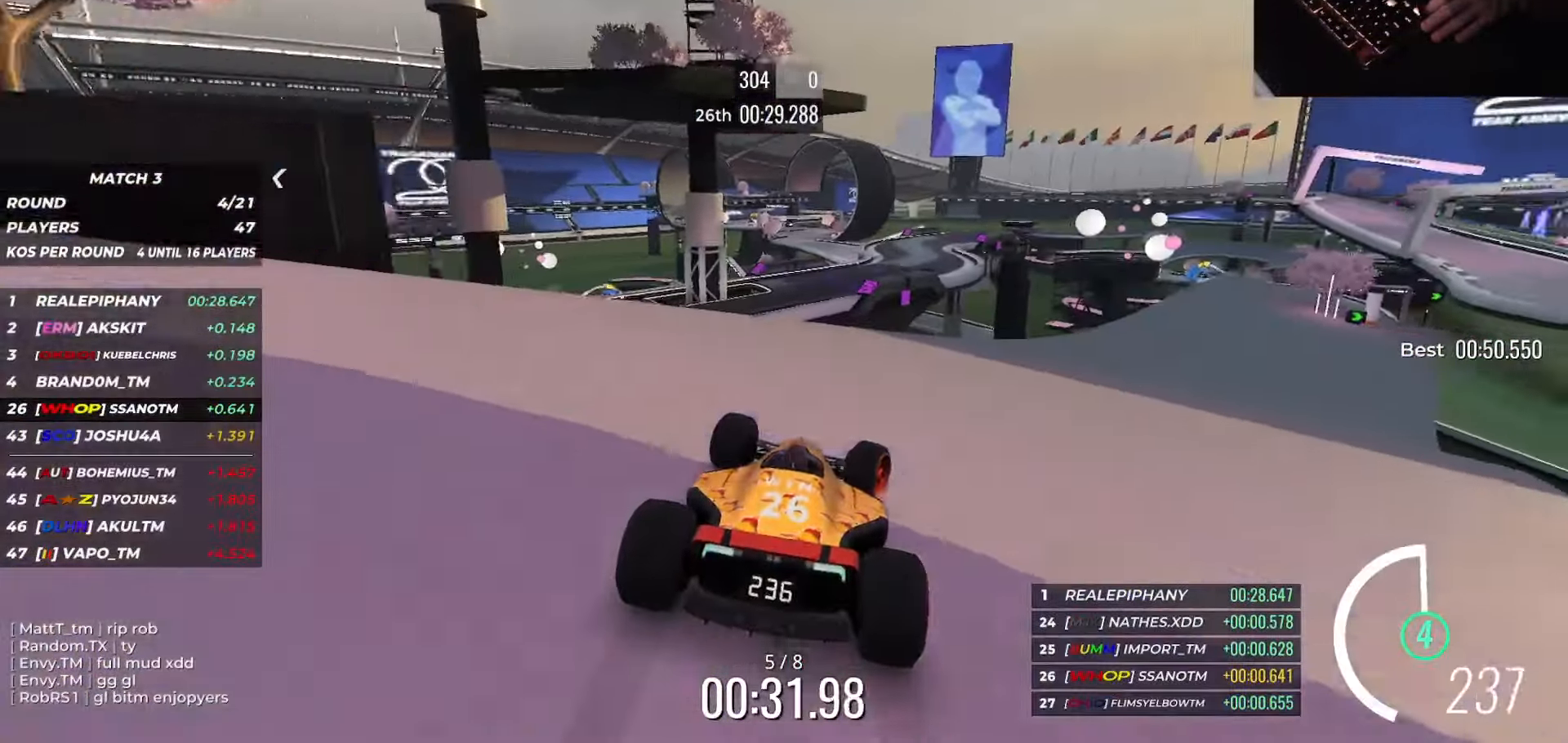
{"keys": ["right", "up"], "events": []}
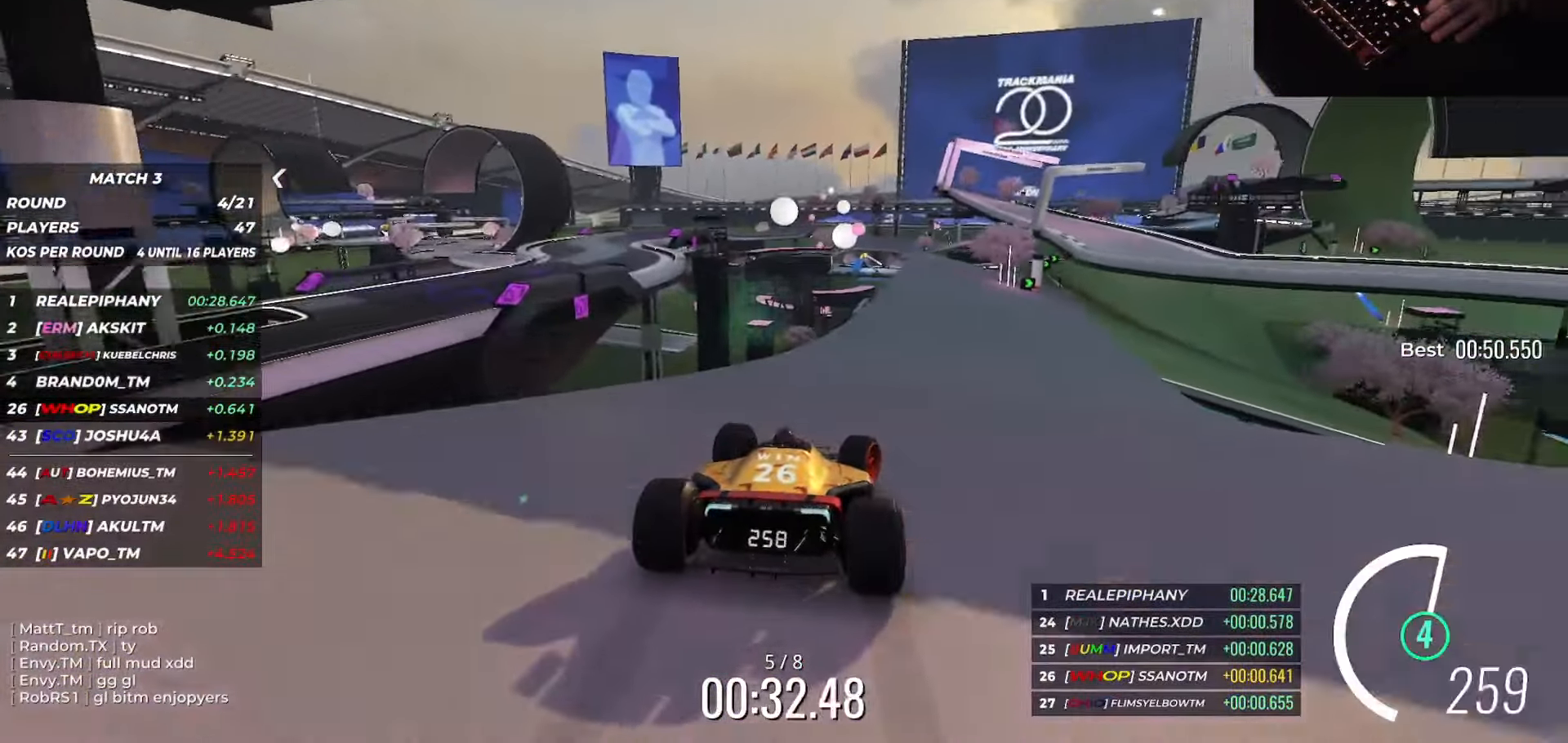
{"keys": ["right", "up"], "events": []}